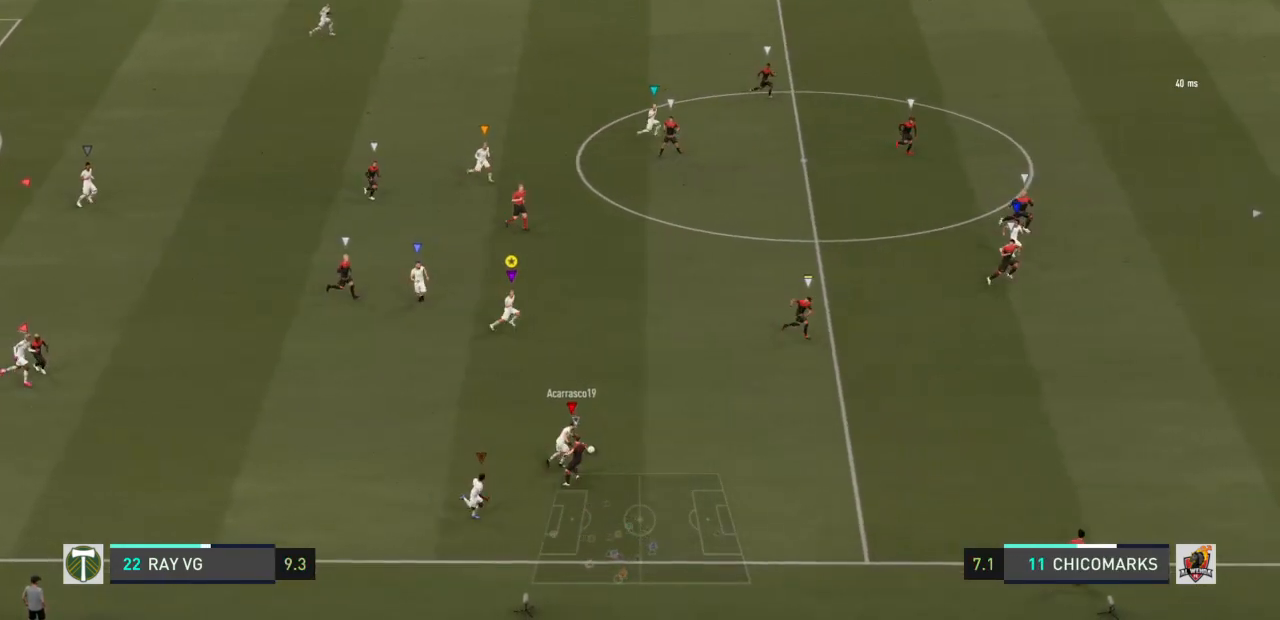
Gameplay with a controller (PlayStation layout); each line is a JSON object with the inputs held at the frame after it. "events" lists button and stick changes between this image and that frame as [ms after this image, input, new state], when the widget could be followed in between. Not read: L3 R3.
{"buttons": [], "left_stick": "right", "right_stick": "center", "events": [[200, "R2", "up"]]}
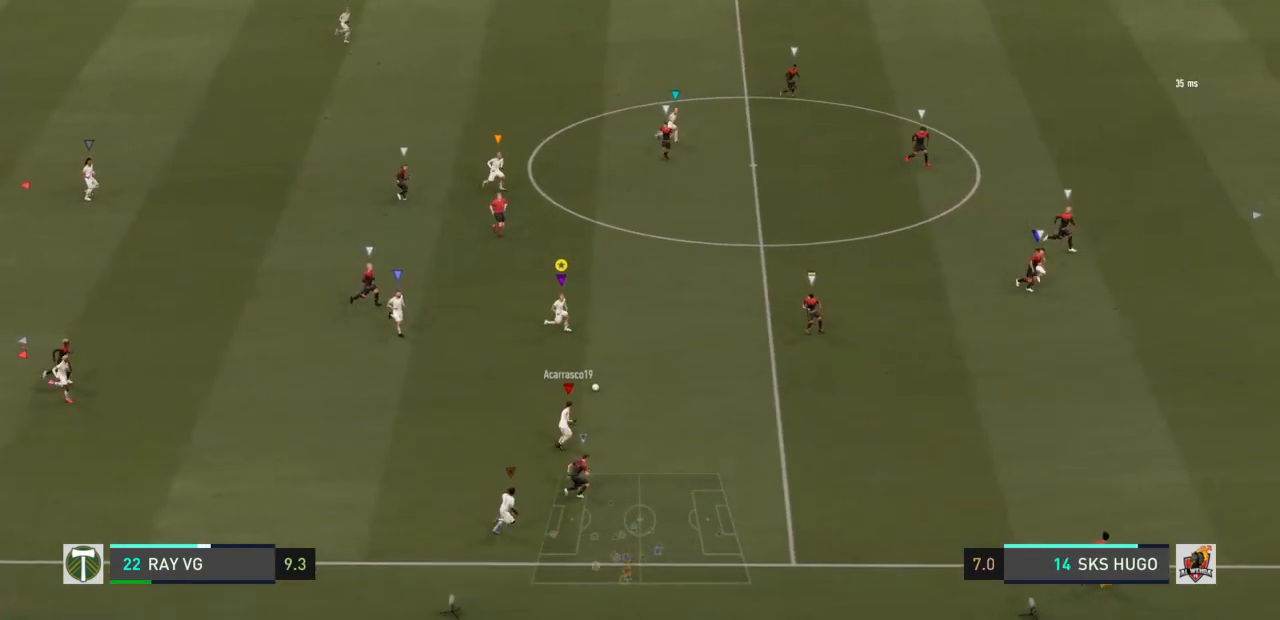
{"buttons": [], "left_stick": "down-right", "right_stick": "center", "events": [[383, "left_stick", "down-right"]]}
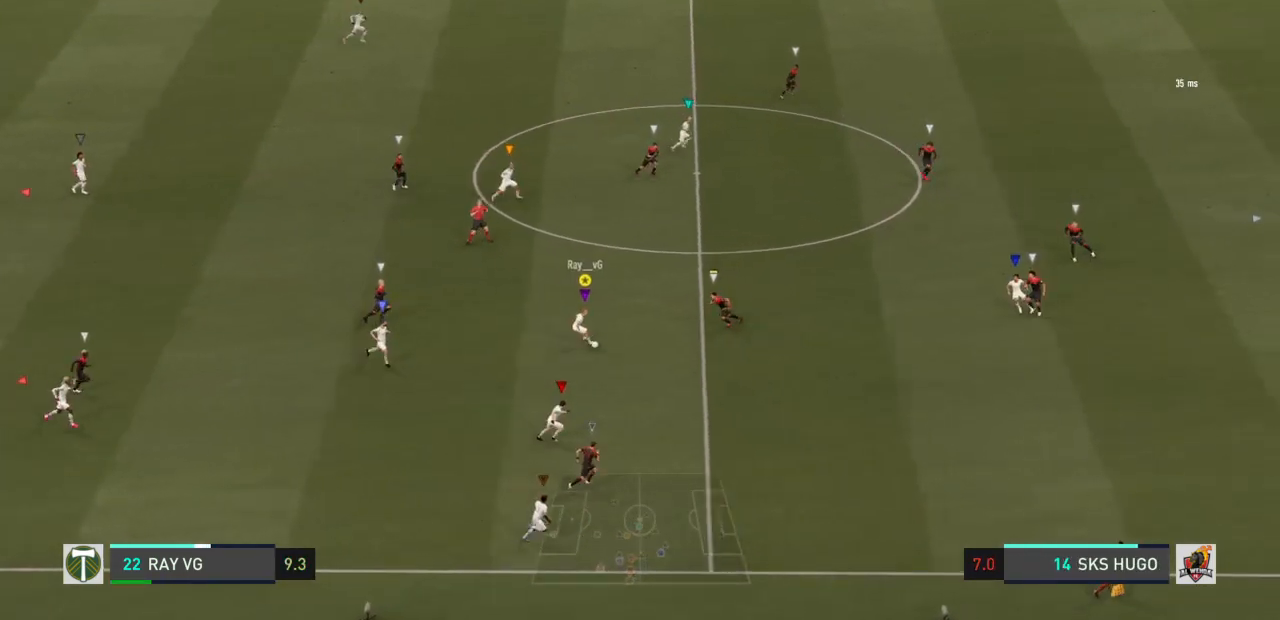
{"buttons": [], "left_stick": "down", "right_stick": "center", "events": [[150, "left_stick", "down"]]}
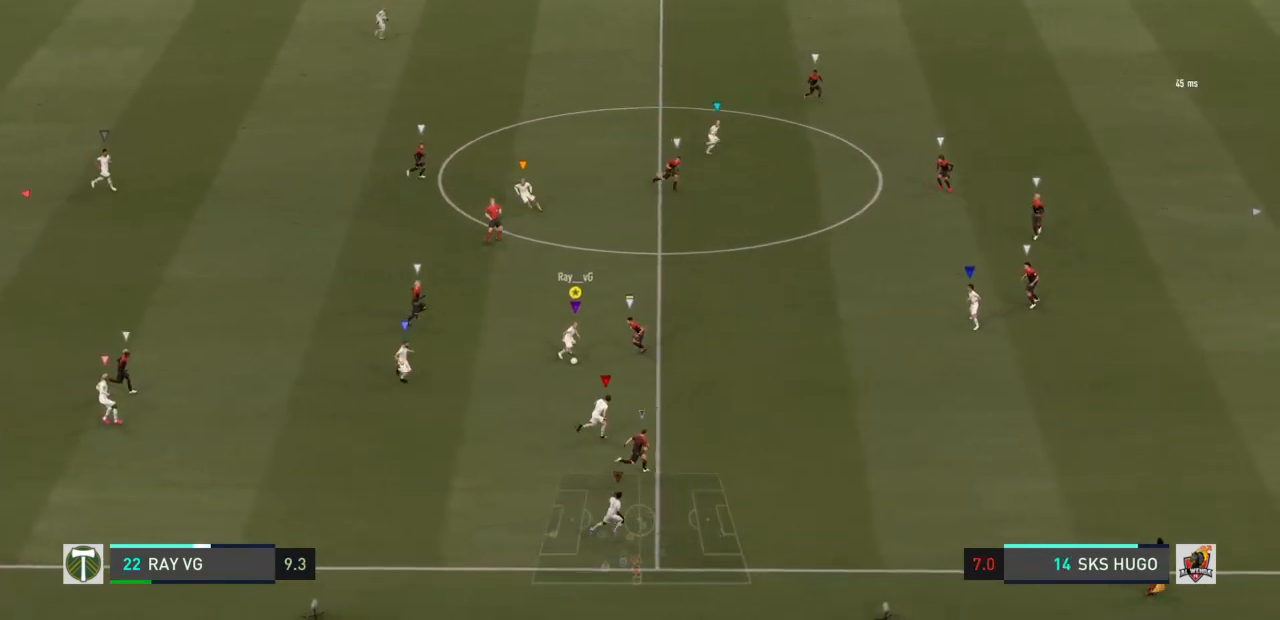
{"buttons": [], "left_stick": "center", "right_stick": "center", "events": [[400, "left_stick", "center"]]}
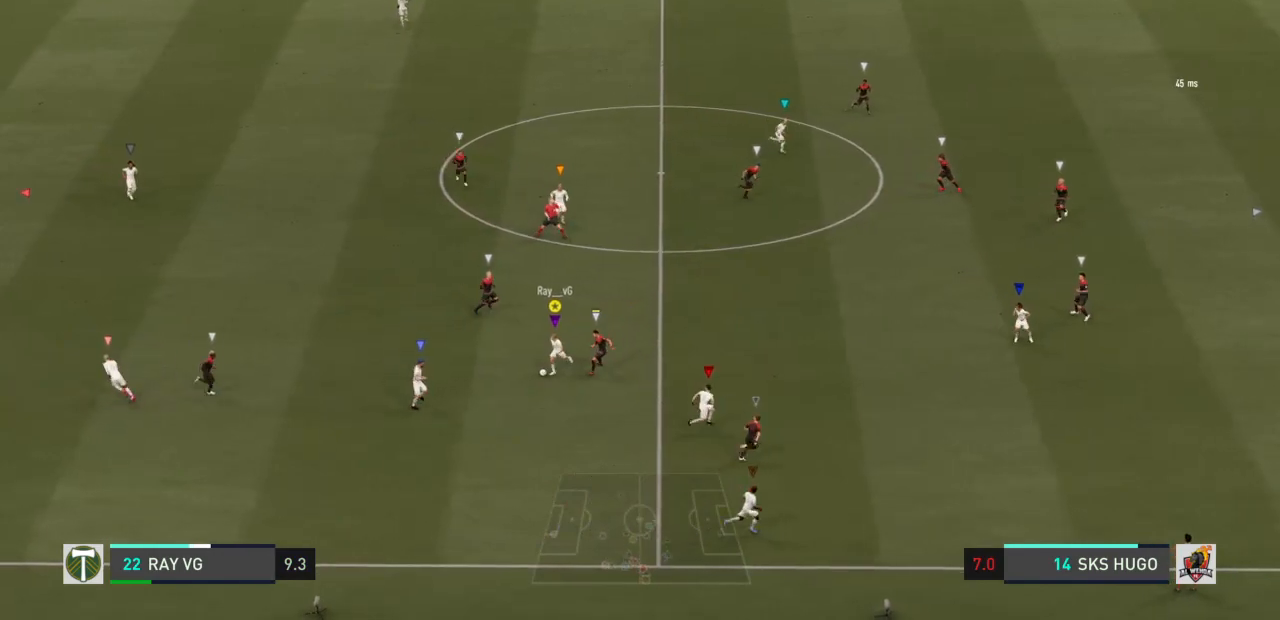
{"buttons": [], "left_stick": "up", "right_stick": "center"}
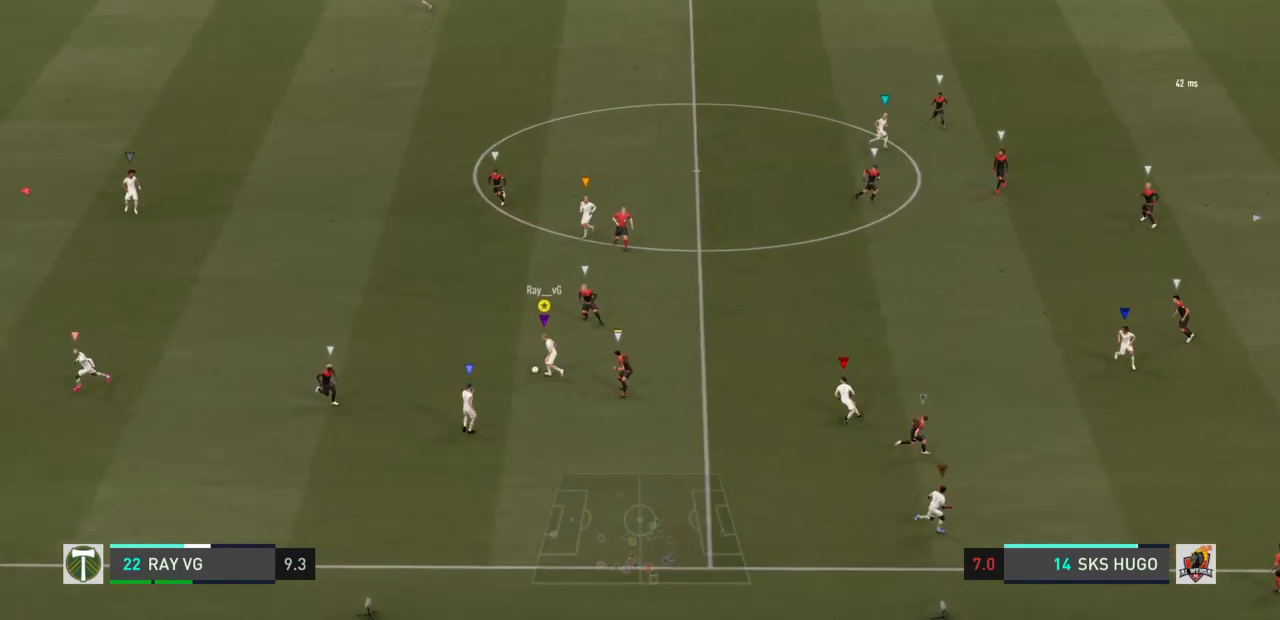
{"buttons": [], "left_stick": "up", "right_stick": "center", "events": []}
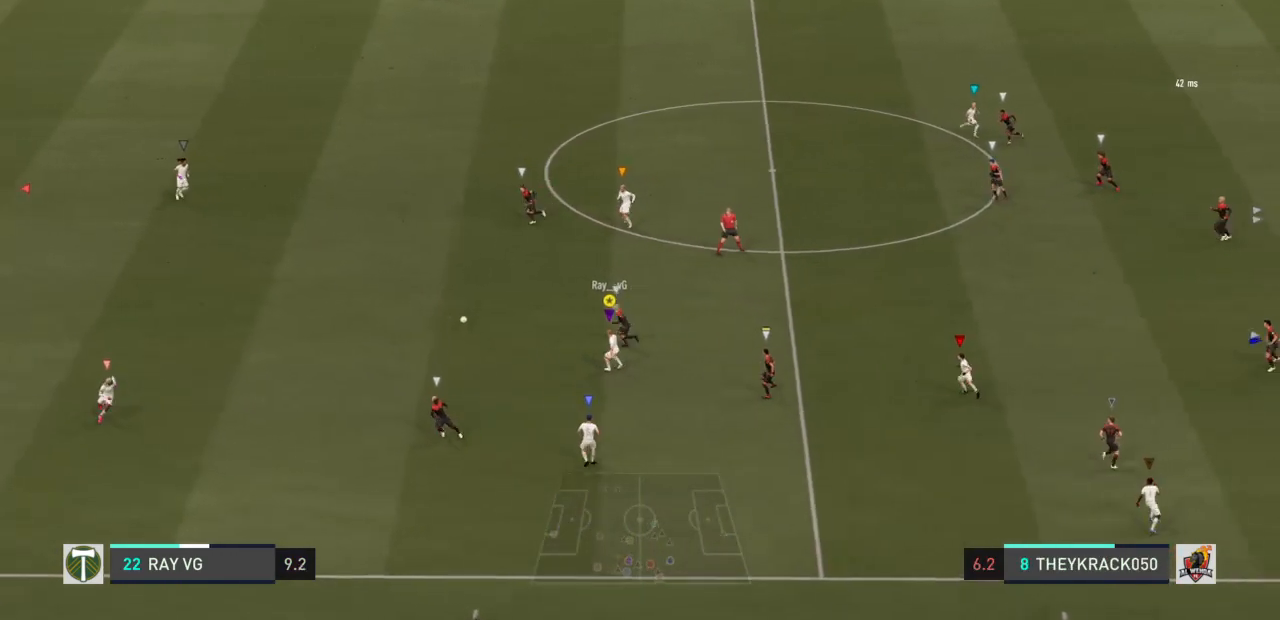
{"buttons": ["R2"], "left_stick": "up", "right_stick": "center", "events": [[383, "R2", "down"]]}
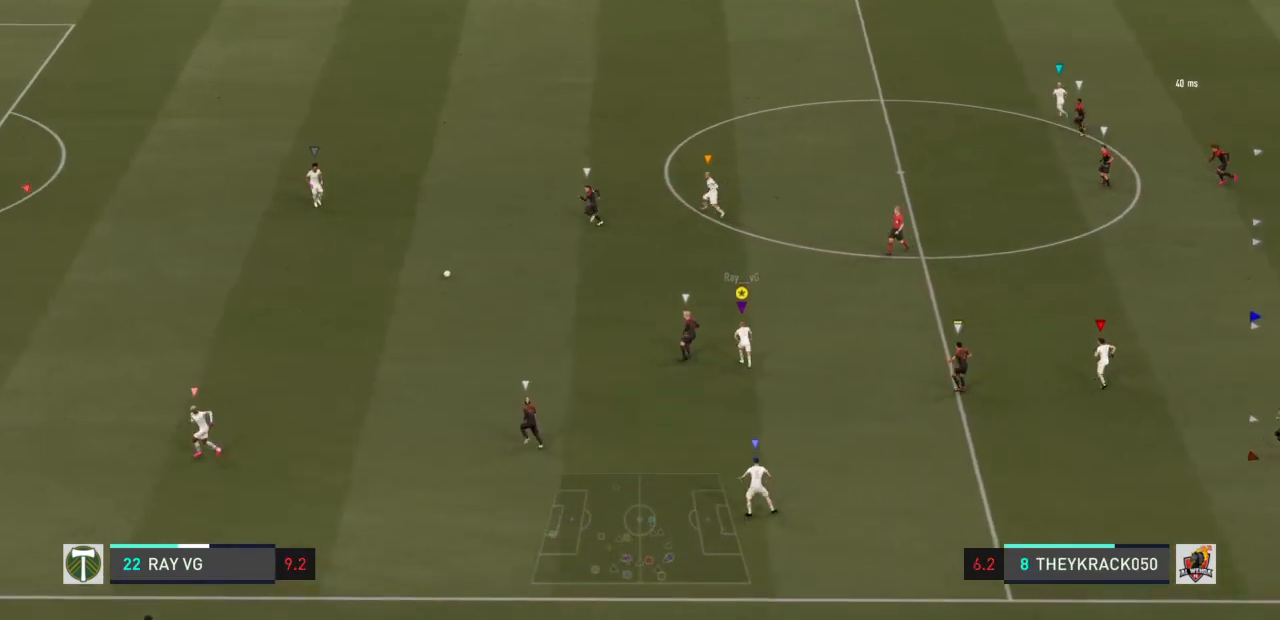
{"buttons": ["R2"], "left_stick": "up", "right_stick": "center", "events": []}
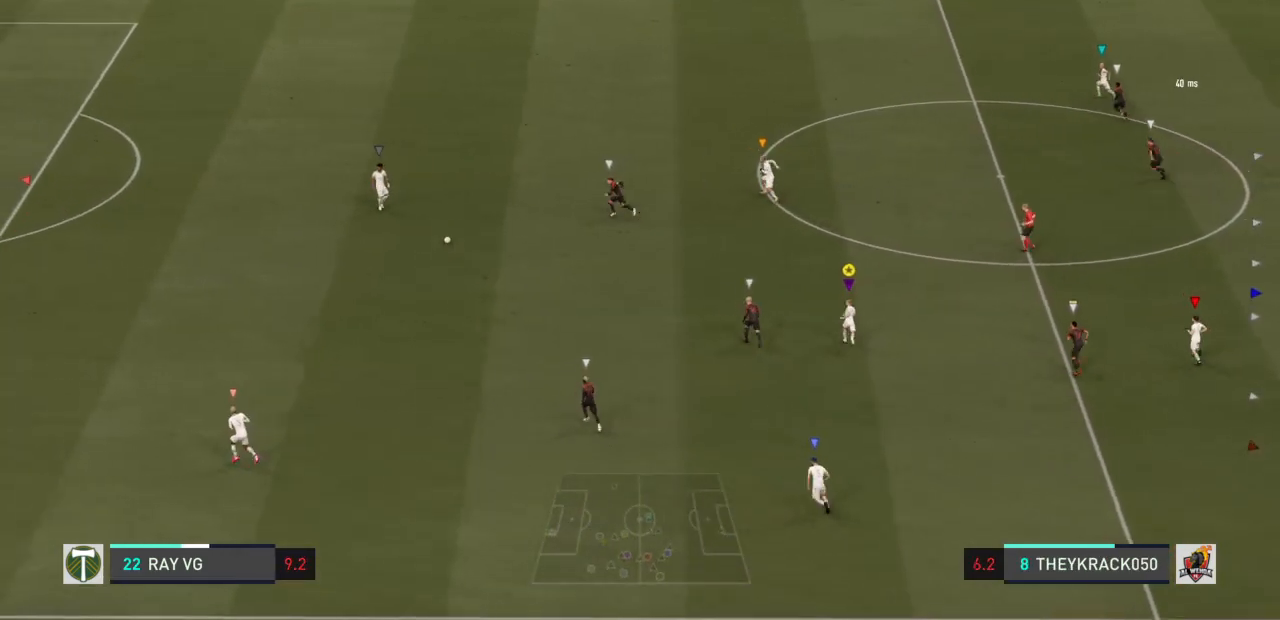
{"buttons": ["R2"], "left_stick": "up", "right_stick": "center", "events": []}
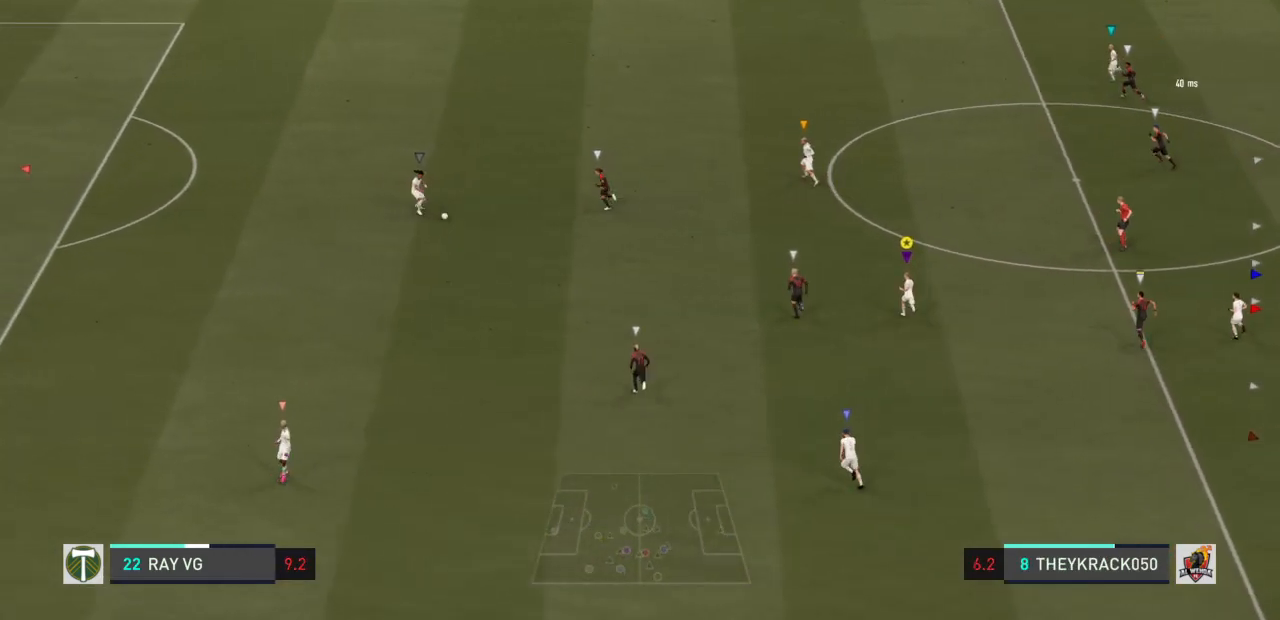
{"buttons": [], "left_stick": "up", "right_stick": "center", "events": [[417, "R2", "up"]]}
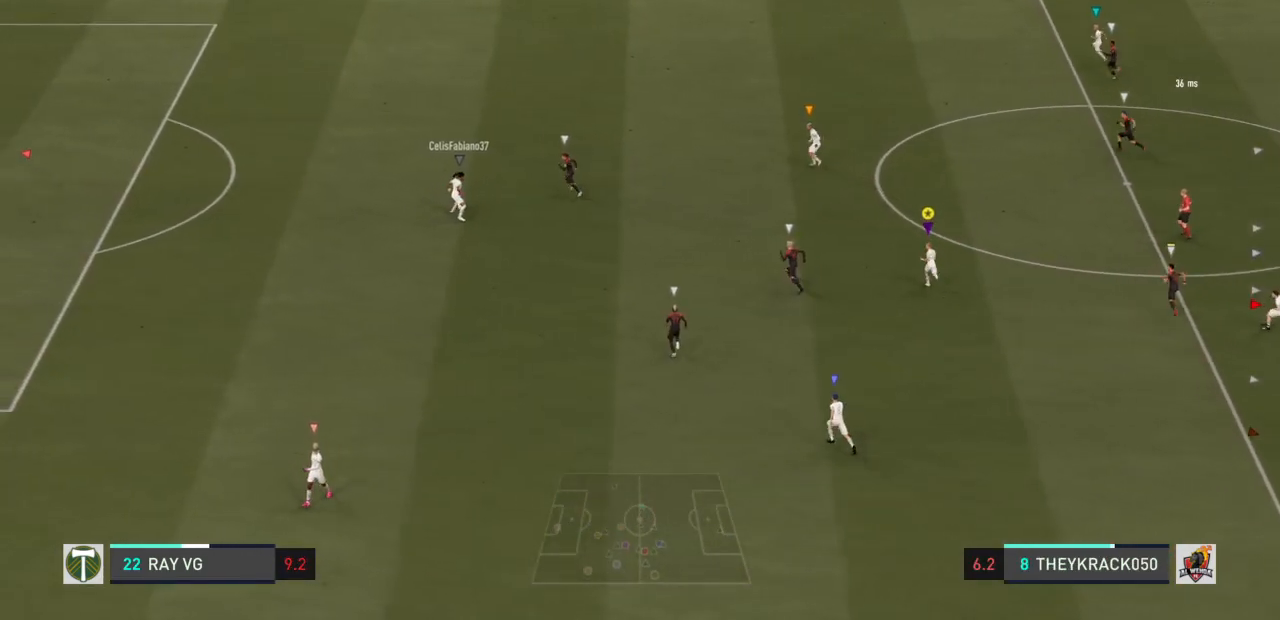
{"buttons": [], "left_stick": "up", "right_stick": "center", "events": []}
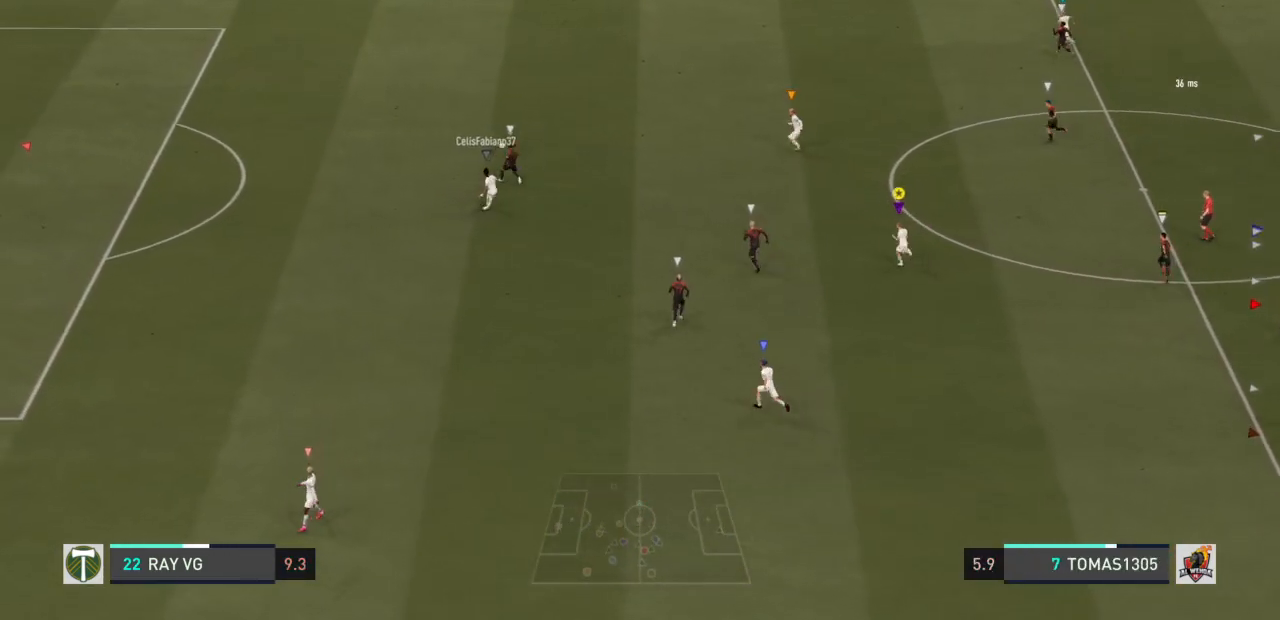
{"buttons": ["R2"], "left_stick": "up", "right_stick": "center", "events": [[500, "R2", "down"]]}
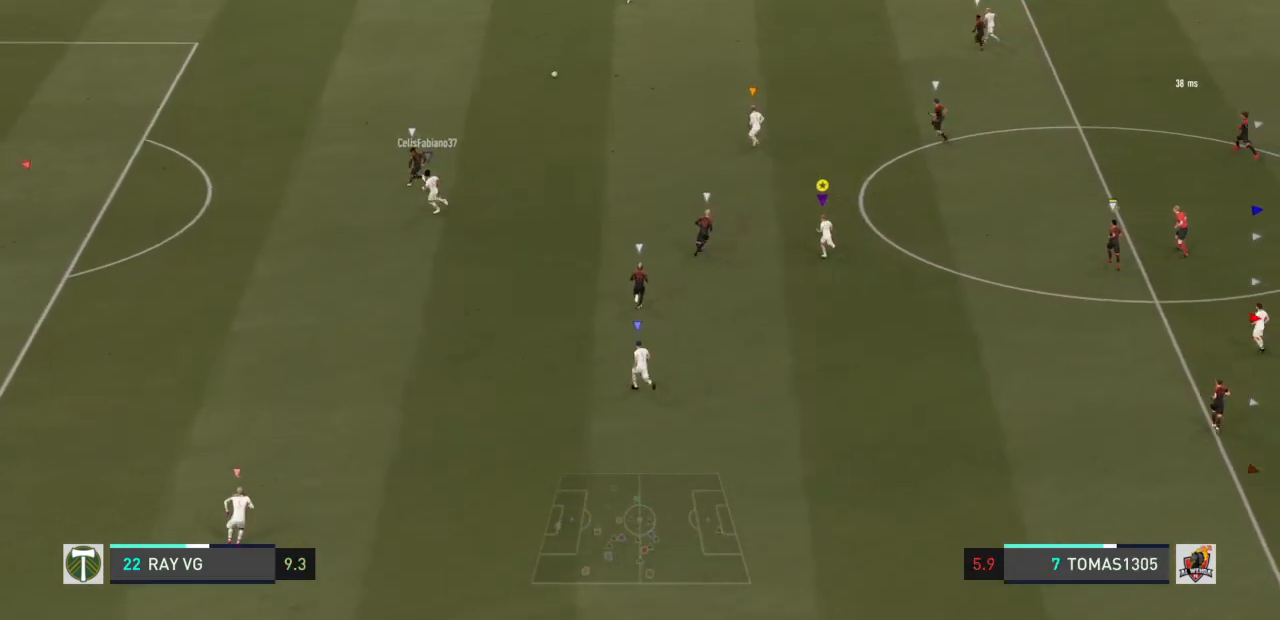
{"buttons": ["R2"], "left_stick": "up", "right_stick": "center", "events": []}
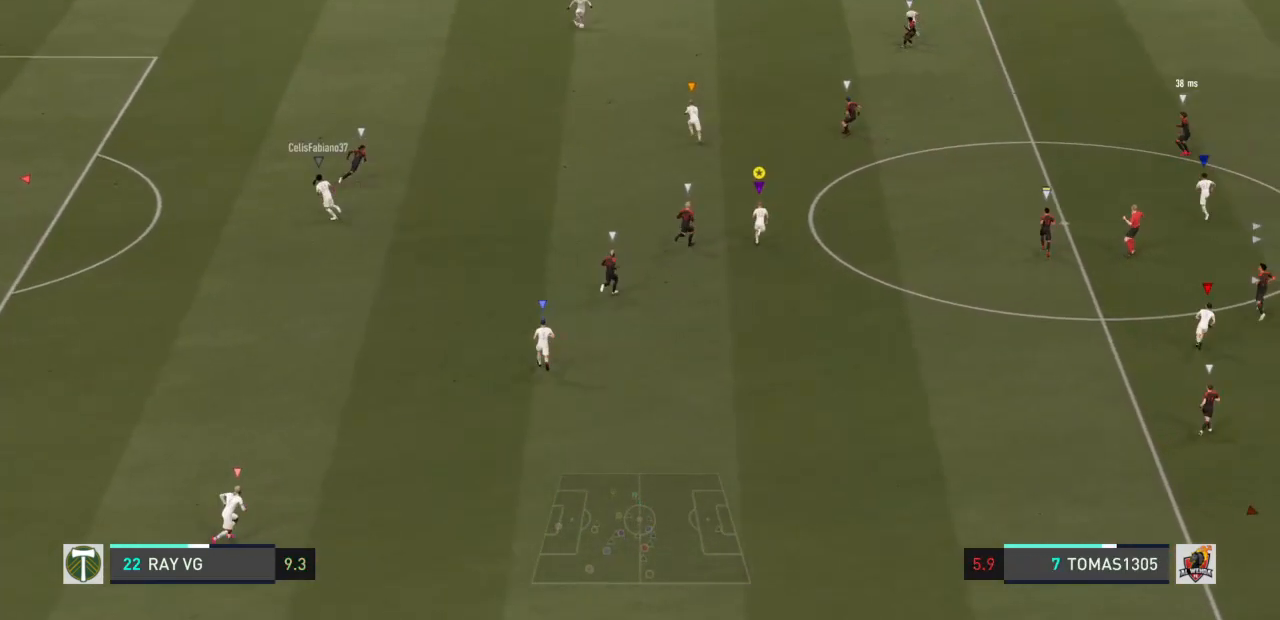
{"buttons": ["R2"], "left_stick": "up-right", "right_stick": "center", "events": [[233, "left_stick", "up-right"]]}
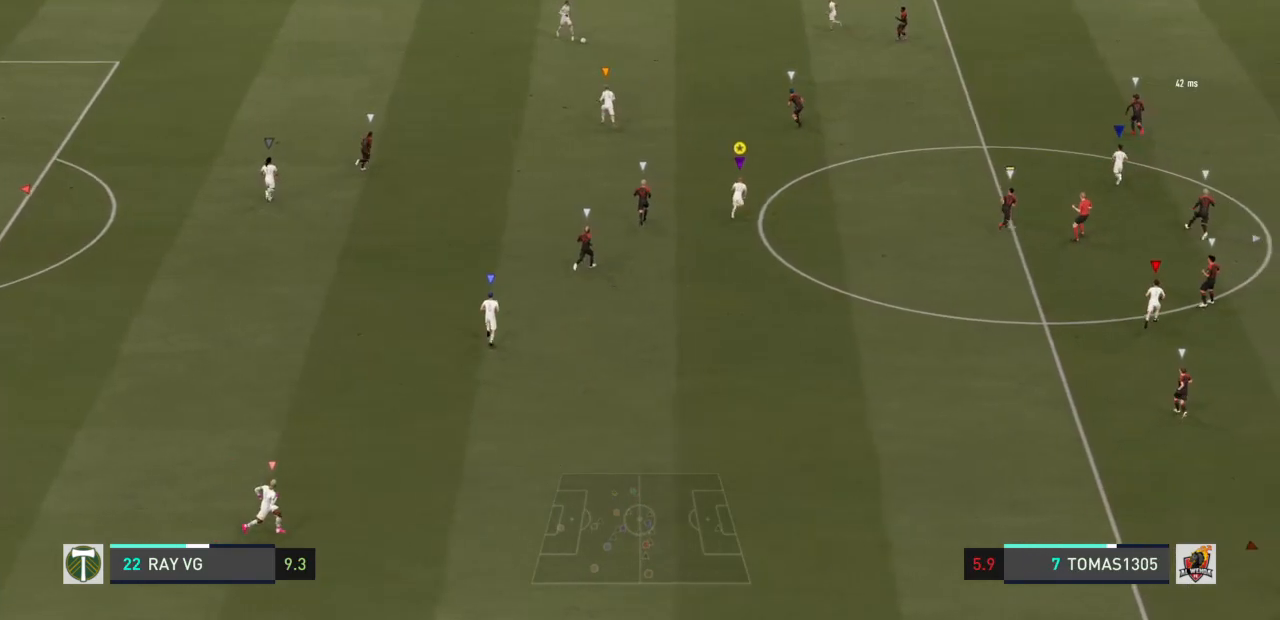
{"buttons": ["R2"], "left_stick": "up-right", "right_stick": "center", "events": []}
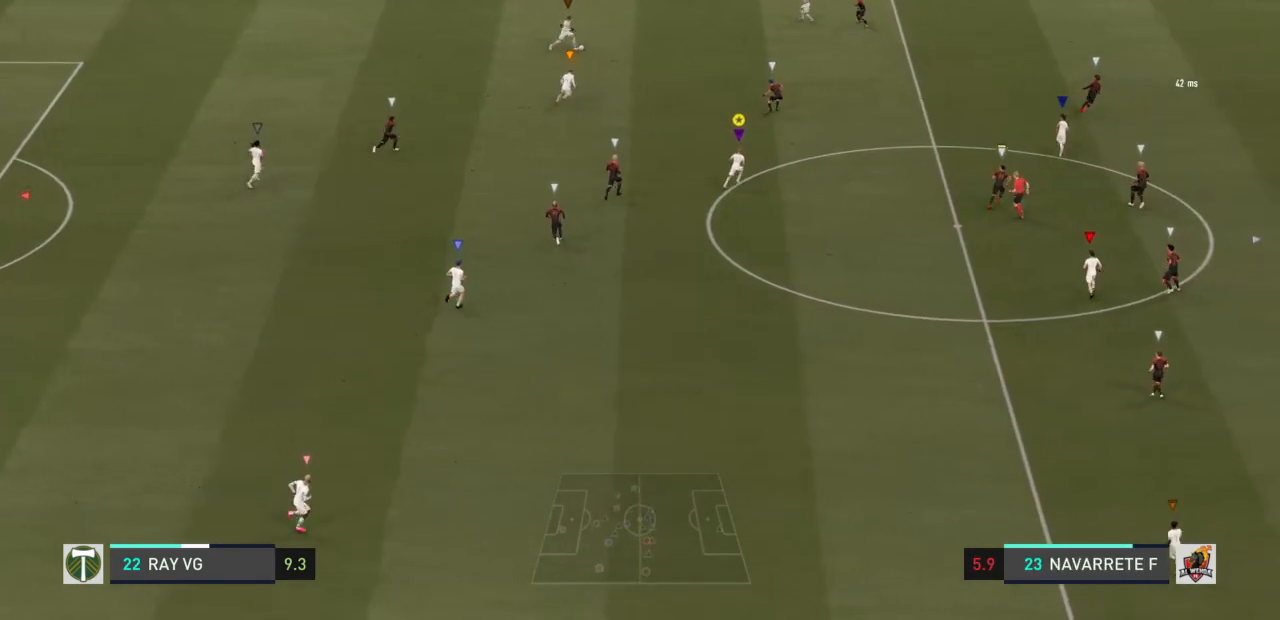
{"buttons": ["R2"], "left_stick": "up-right", "right_stick": "center", "events": []}
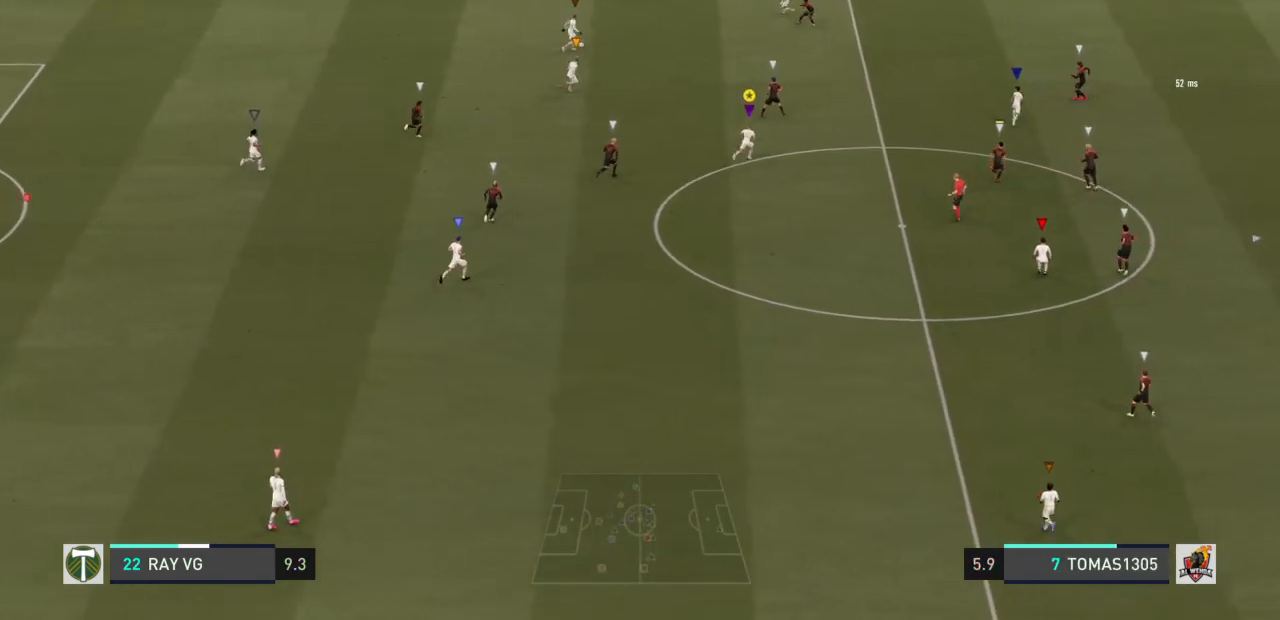
{"buttons": ["R2"], "left_stick": "up-right", "right_stick": "center", "events": []}
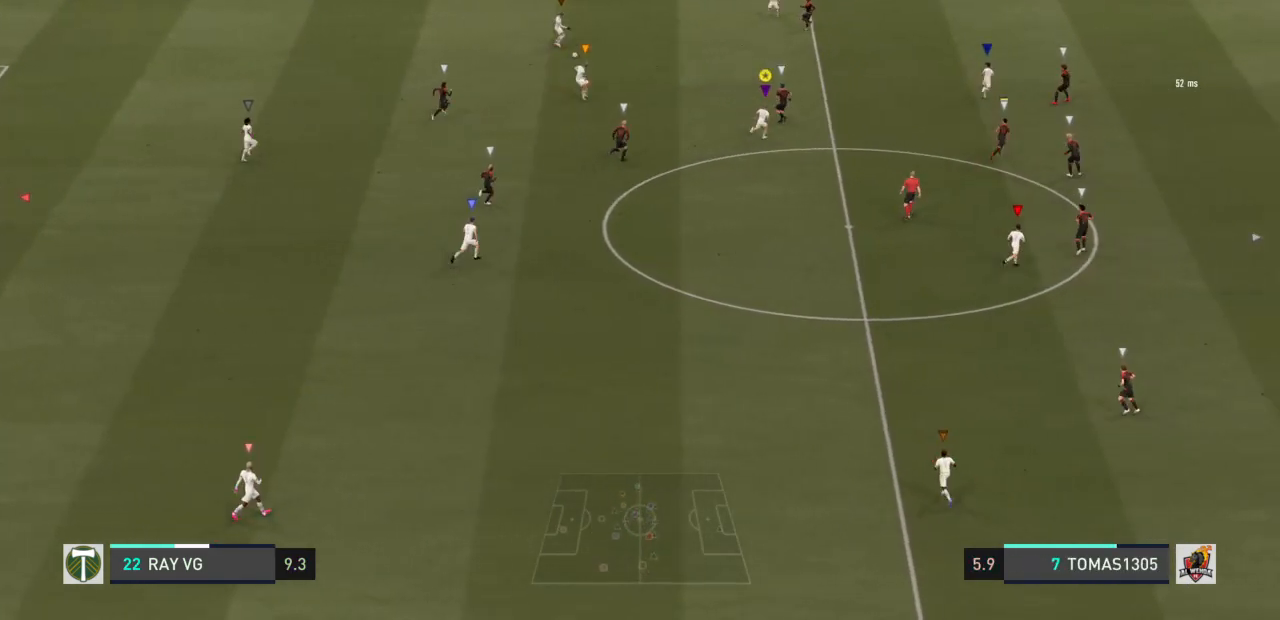
{"buttons": [], "left_stick": "up-right", "right_stick": "center", "events": [[417, "R2", "up"]]}
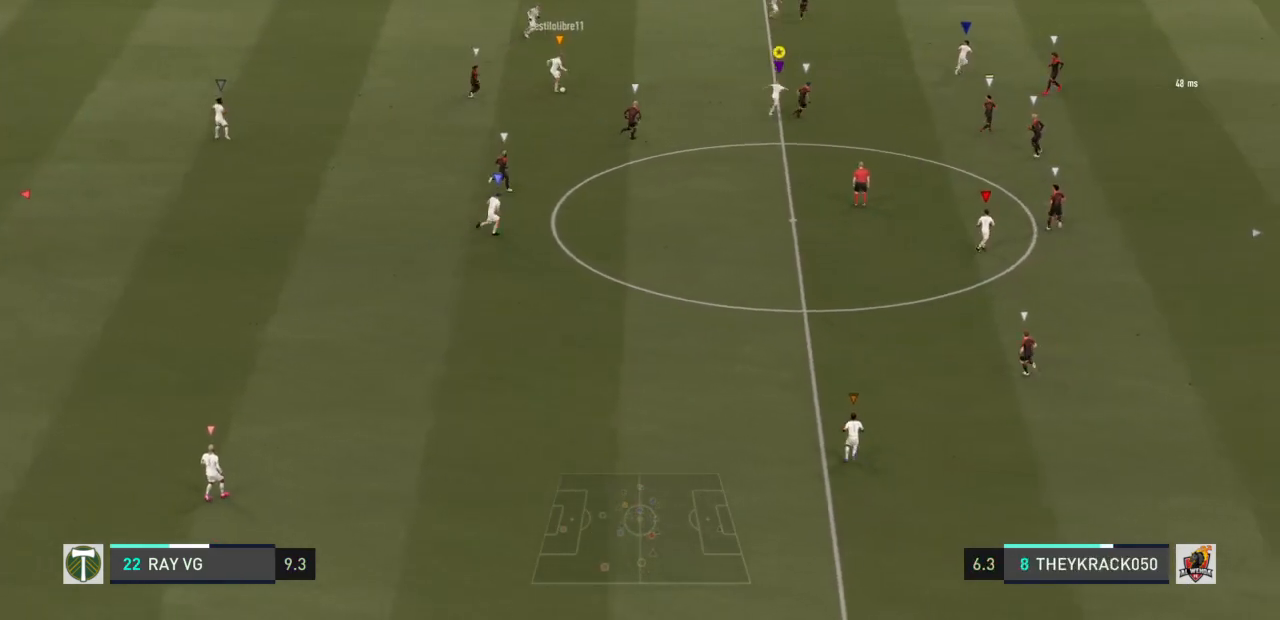
{"buttons": [], "left_stick": "up-right", "right_stick": "center", "events": []}
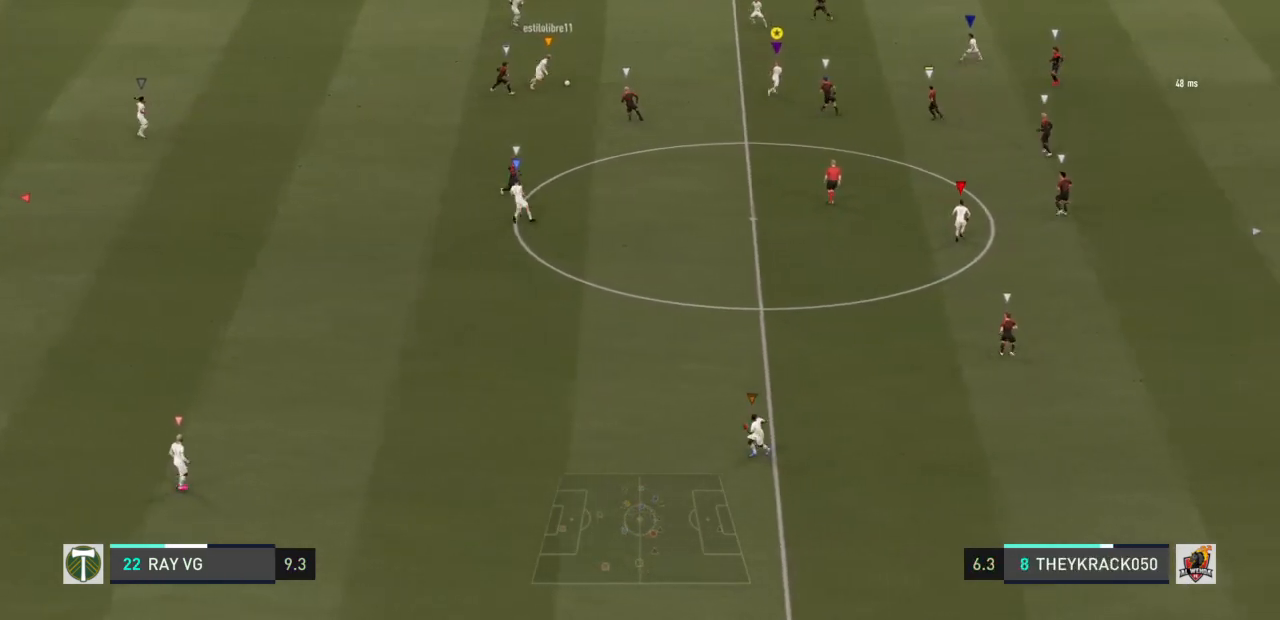
{"buttons": [], "left_stick": "center", "right_stick": "center", "events": [[467, "left_stick", "center"]]}
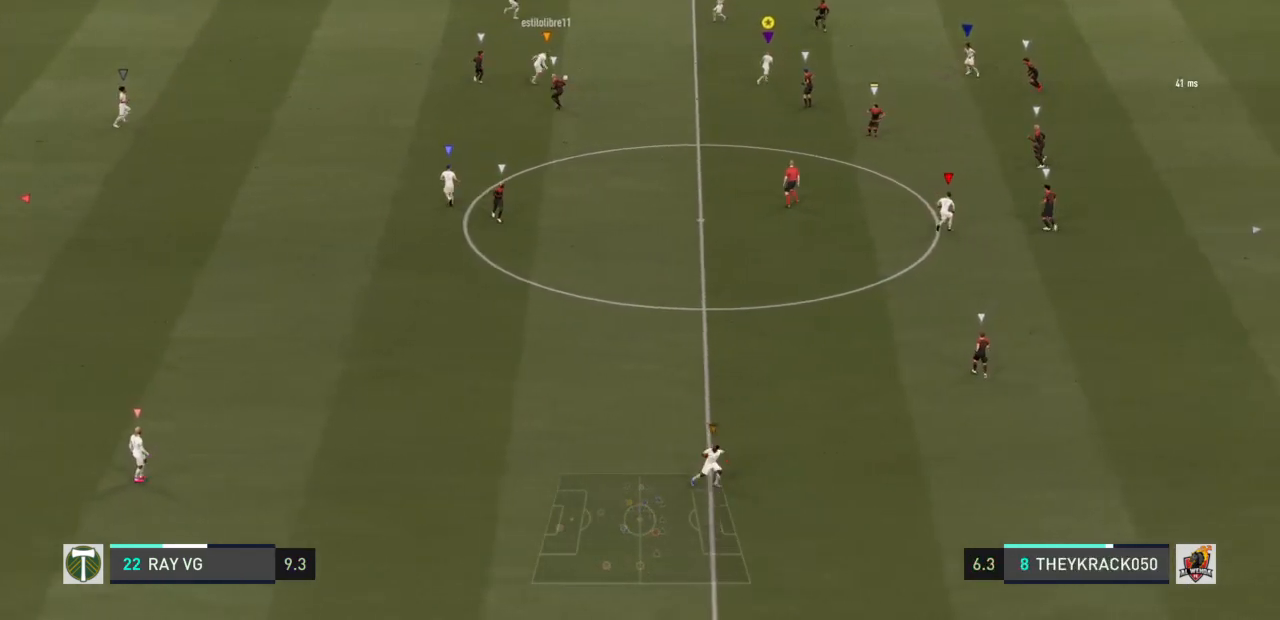
{"buttons": [], "left_stick": "up-right", "right_stick": "center", "events": [[67, "left_stick", "up"], [433, "left_stick", "up-right"]]}
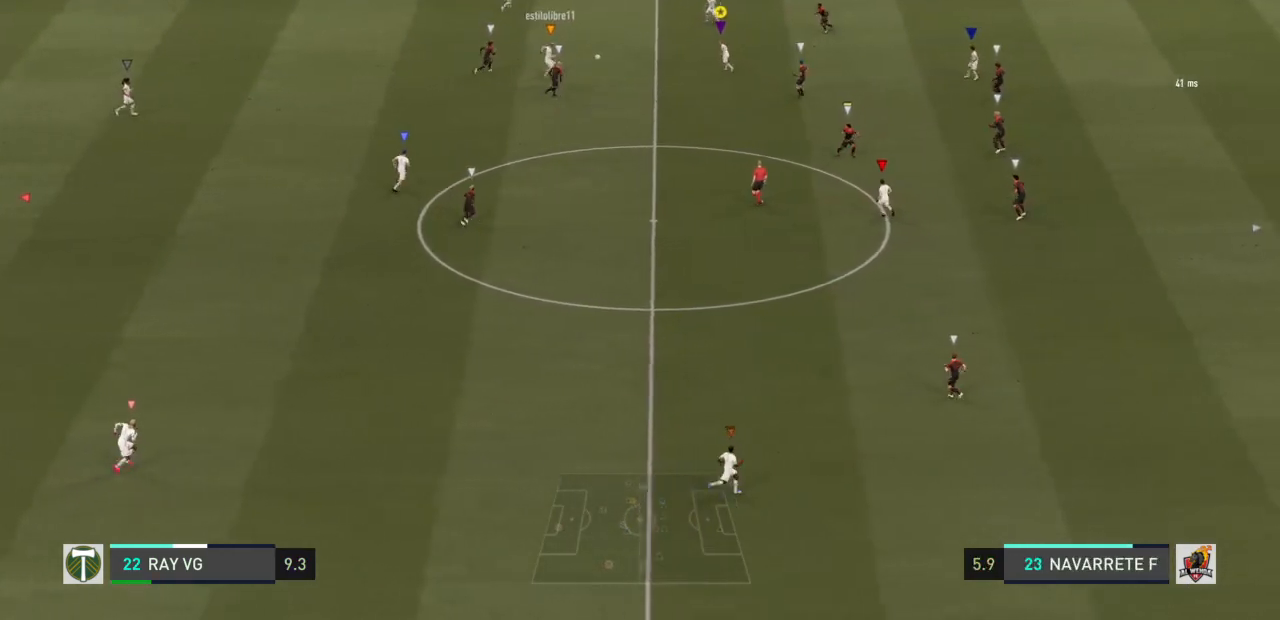
{"buttons": [], "left_stick": "right", "right_stick": "center", "events": [[200, "left_stick", "right"]]}
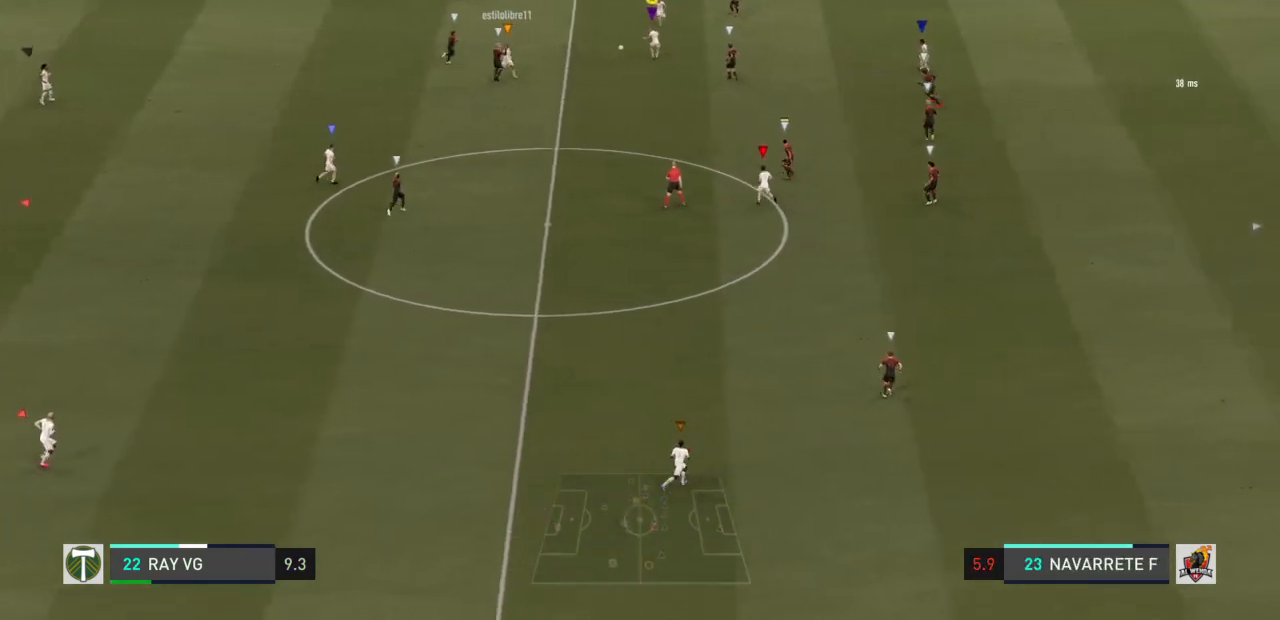
{"buttons": [], "left_stick": "up", "right_stick": "center", "events": [[183, "left_stick", "up-right"], [350, "left_stick", "up"]]}
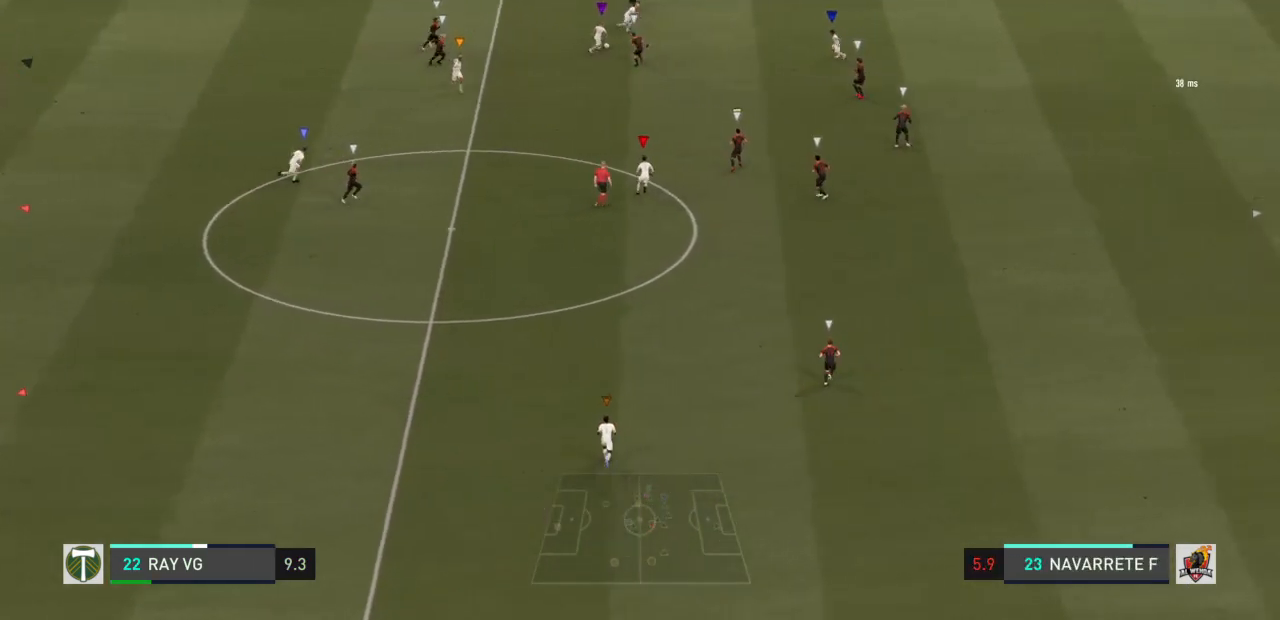
{"buttons": [], "left_stick": "right", "right_stick": "center", "events": [[150, "left_stick", "up-right"], [250, "TRIANGLE", "down"], [250, "left_stick", "right"], [483, "TRIANGLE", "up"]]}
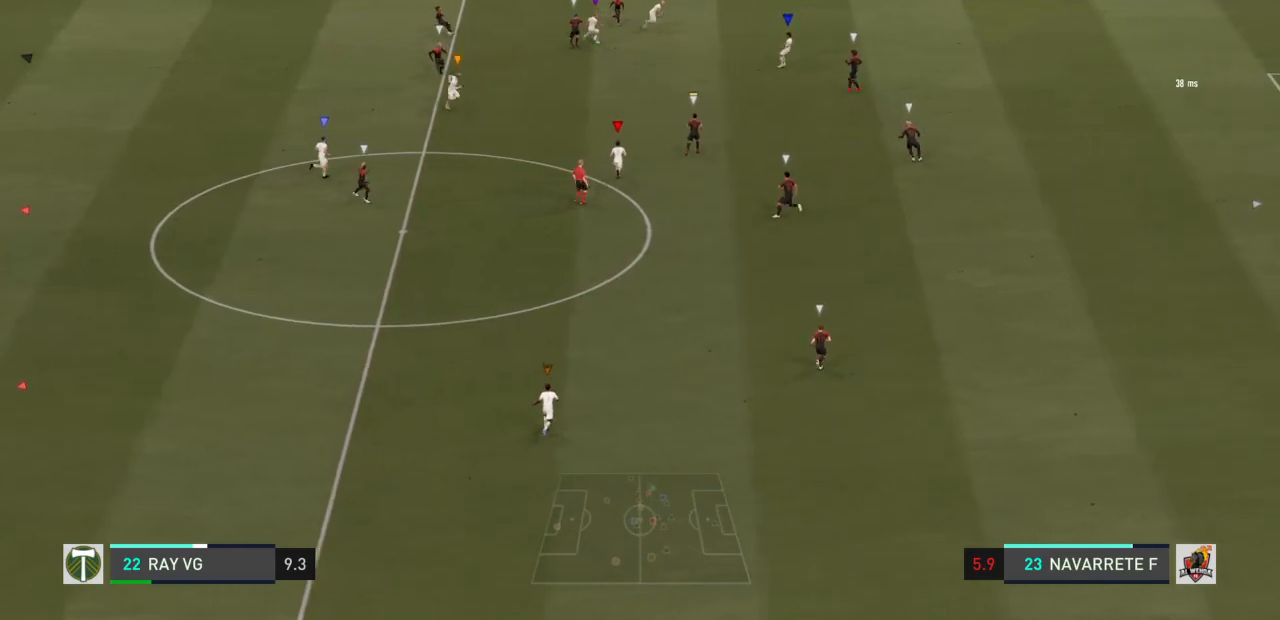
{"buttons": ["R2"], "left_stick": "right", "right_stick": "center", "events": [[67, "R2", "down"]]}
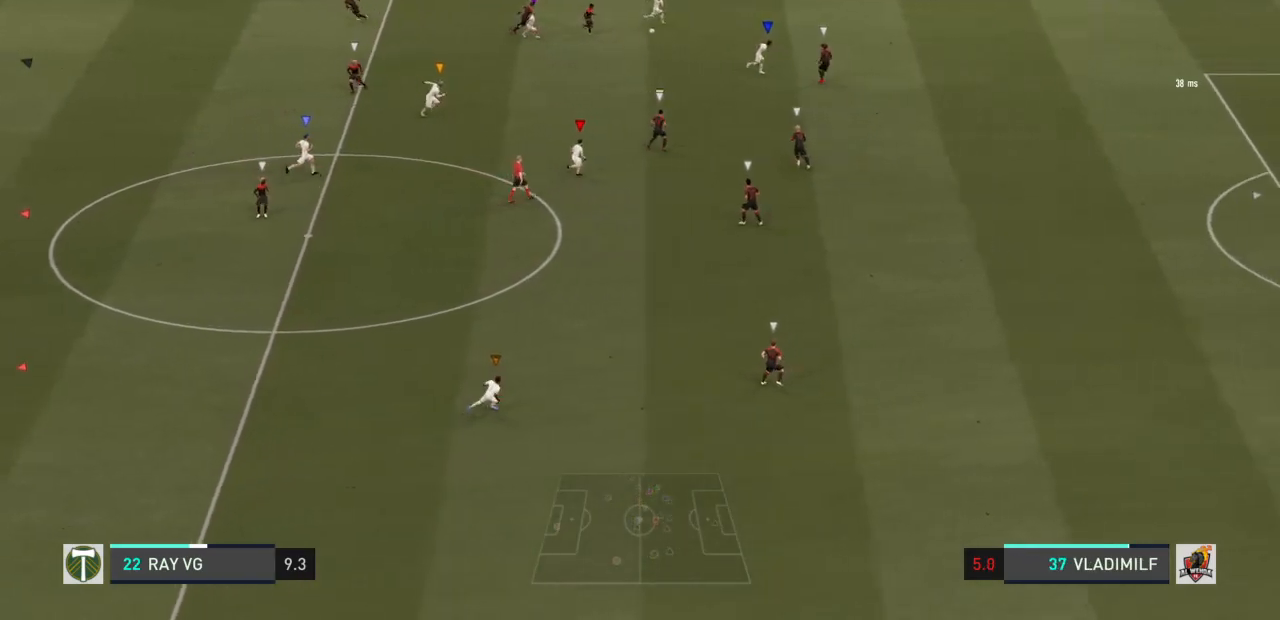
{"buttons": ["R2"], "left_stick": "right", "right_stick": "center", "events": []}
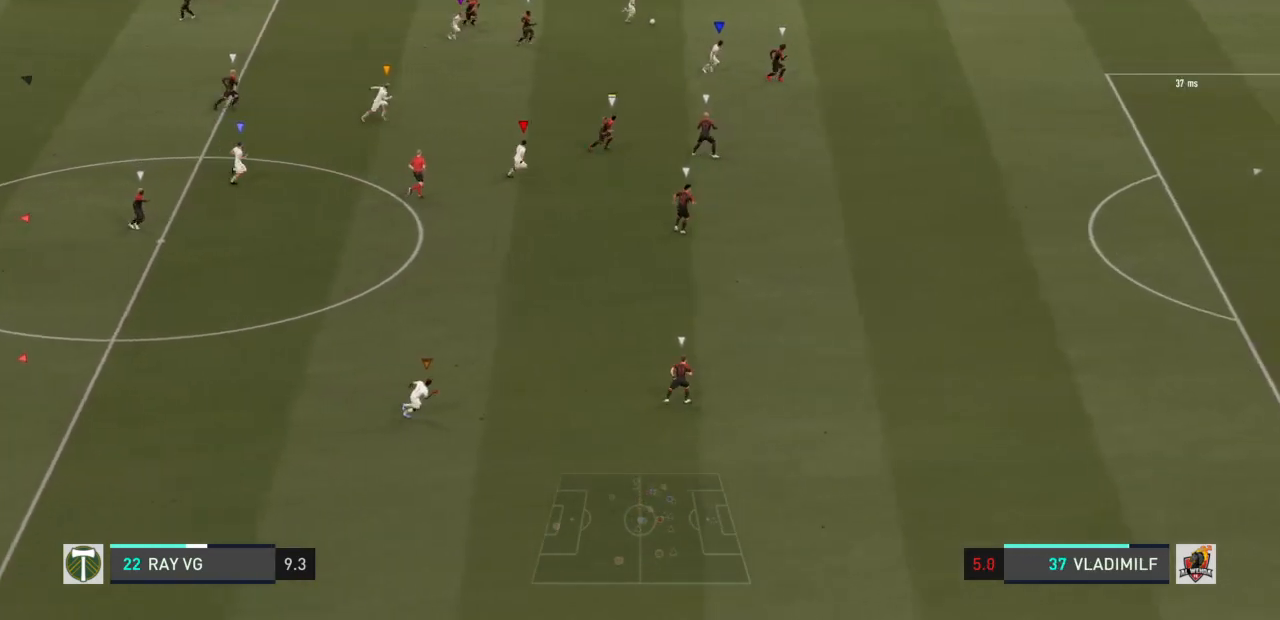
{"buttons": ["R2"], "left_stick": "right", "right_stick": "center", "events": []}
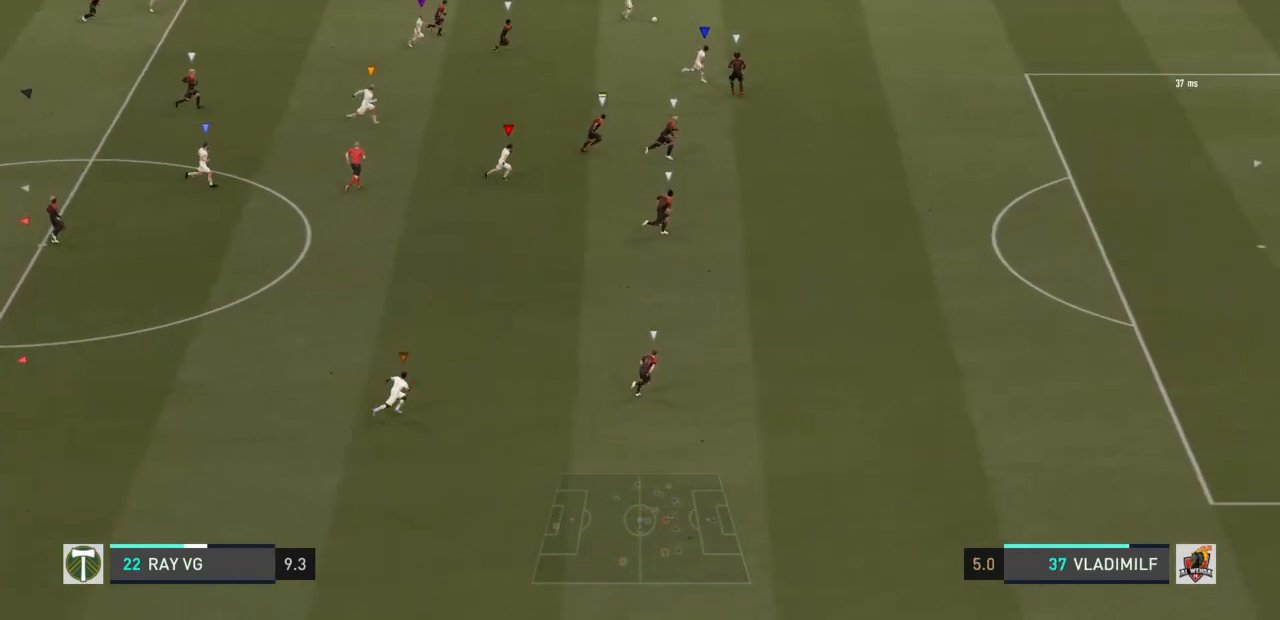
{"buttons": ["R2"], "left_stick": "right", "right_stick": "center", "events": []}
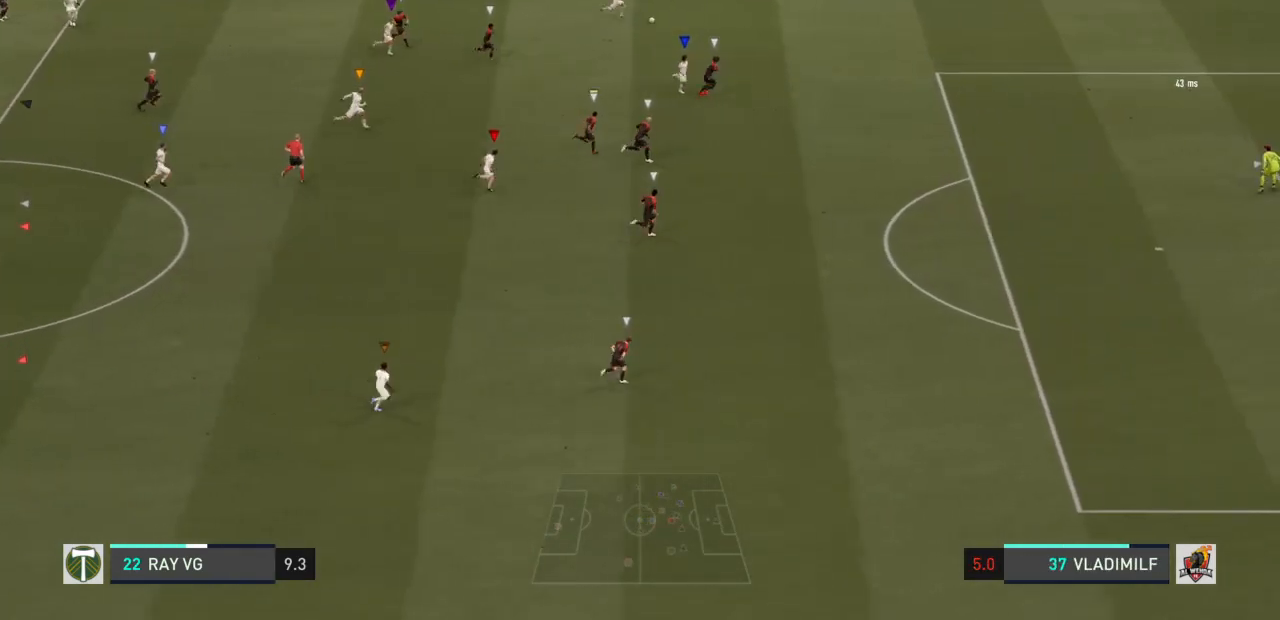
{"buttons": ["R2"], "left_stick": "right", "right_stick": "center", "events": []}
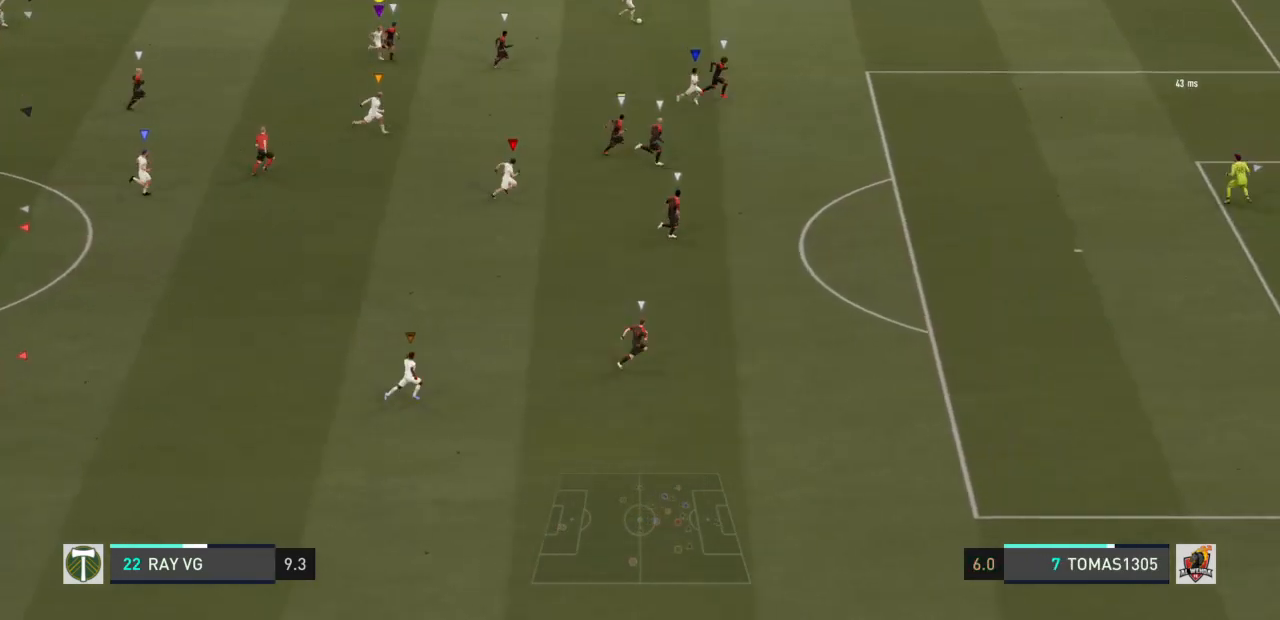
{"buttons": ["R2"], "left_stick": "right", "right_stick": "center", "events": []}
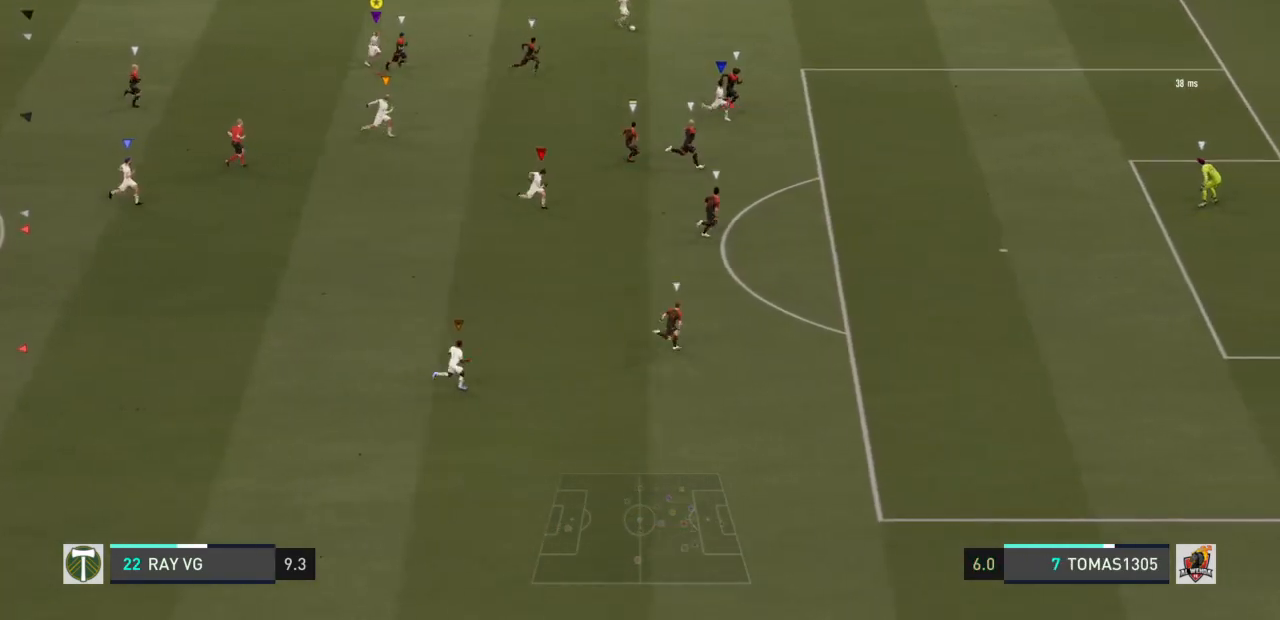
{"buttons": ["R2"], "left_stick": "down-right", "right_stick": "center", "events": [[267, "left_stick", "down-right"]]}